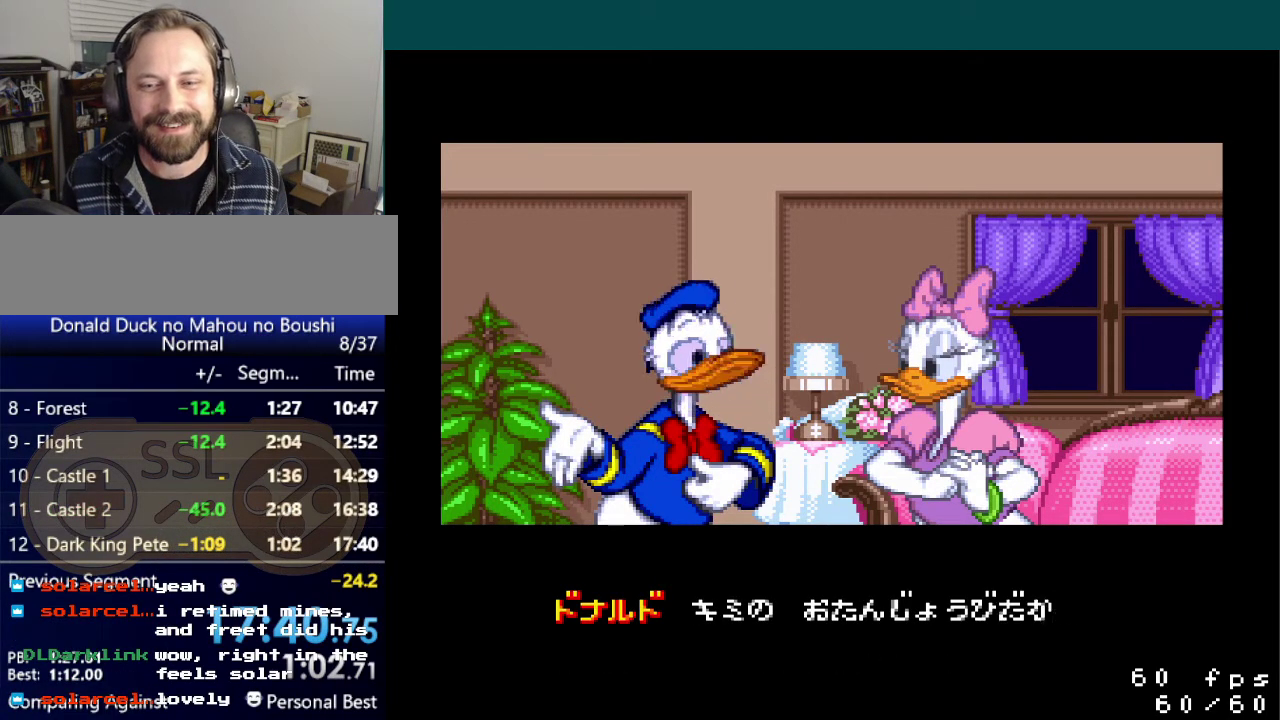
Gameplay with a controller (Nintendo layout); each line is a JSON object with the inputs held at the frame after it. "events" lists button and stick changes between this image and that frame as [ms after this image, input, new state], when the widget could be followed in between. Not read: L3 R3.
{"buttons": ["A"], "events": [[34, "A", "down"], [134, "A", "up"], [234, "A", "down"], [334, "A", "up"], [418, "A", "down"]]}
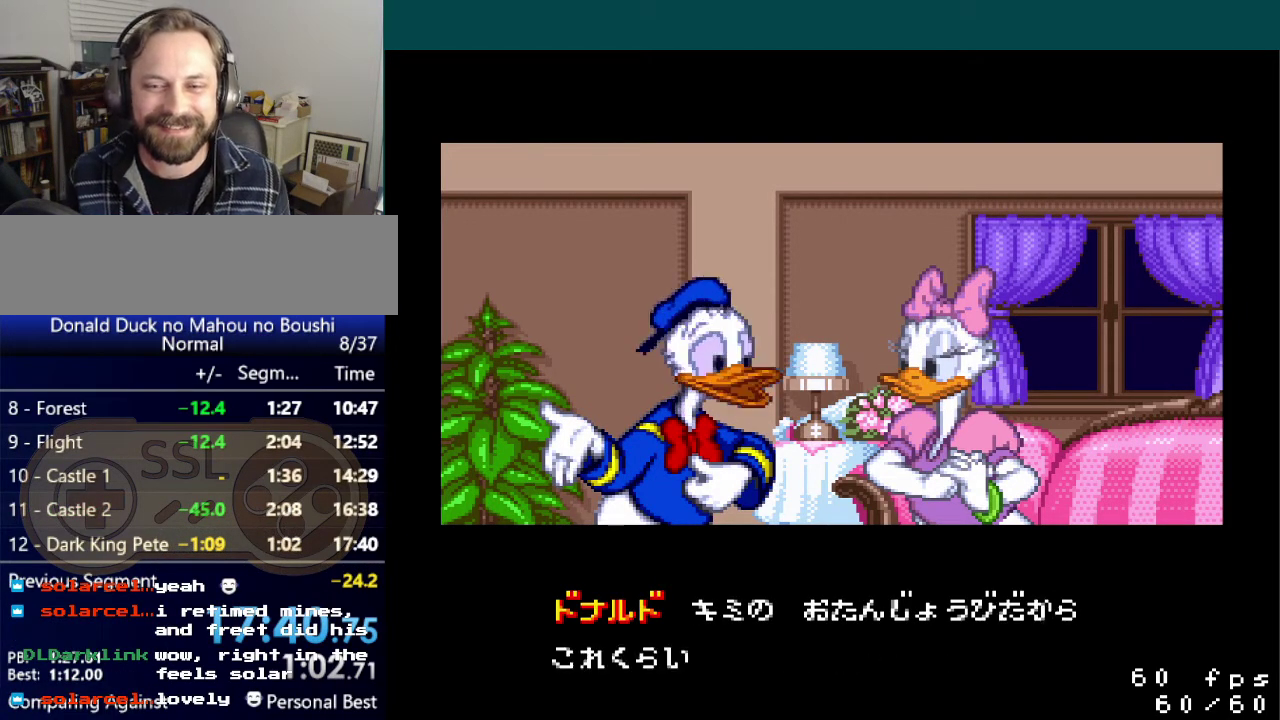
{"buttons": ["A"], "events": [[33, "A", "up"], [117, "A", "down"], [250, "A", "up"], [317, "A", "down"], [434, "A", "up"], [500, "A", "down"]]}
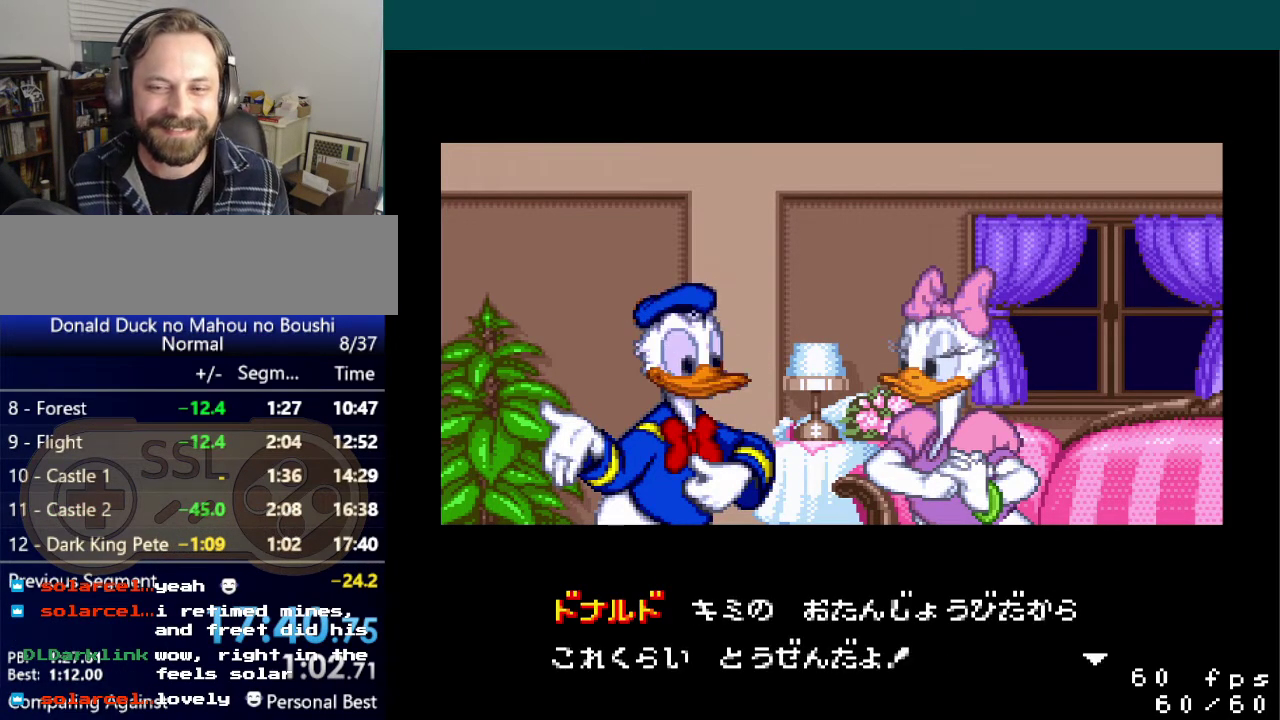
{"buttons": [], "events": [[117, "A", "up"], [184, "A", "down"], [284, "A", "up"], [368, "A", "down"], [468, "A", "up"]]}
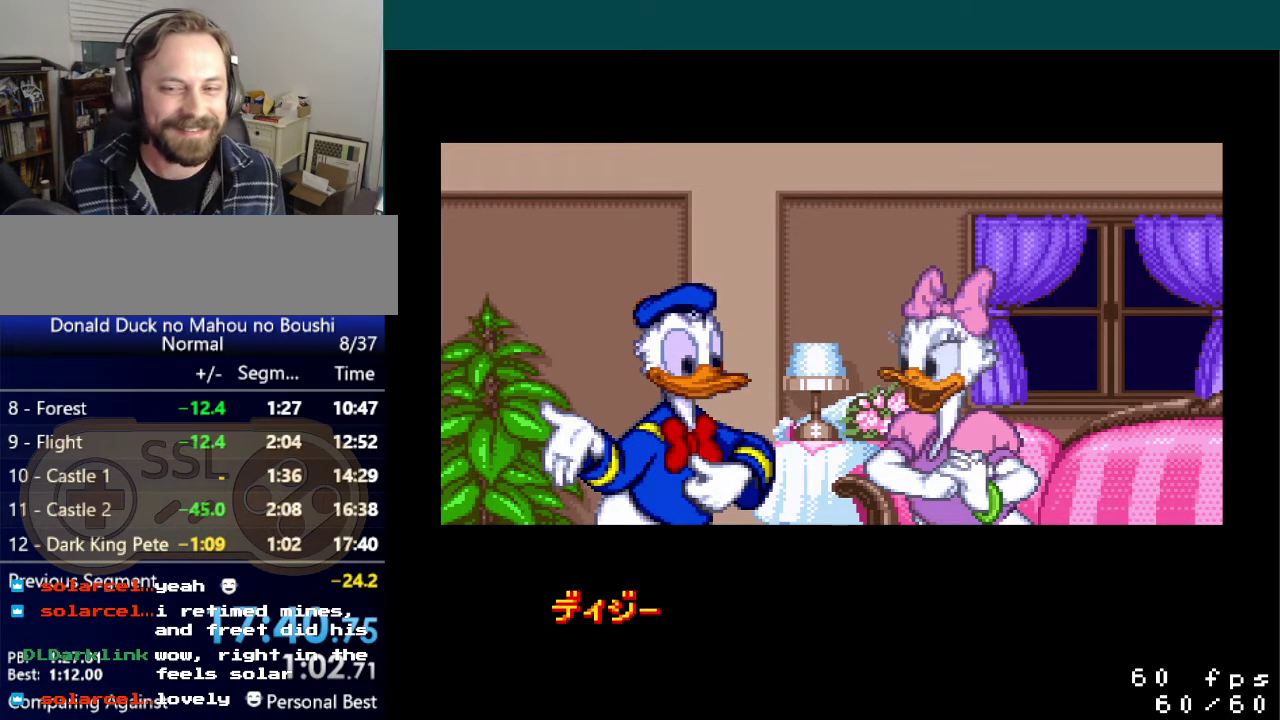
{"buttons": [], "events": [[33, "A", "down"], [150, "A", "up"], [250, "A", "down"], [317, "A", "up"], [400, "A", "down"], [484, "A", "up"]]}
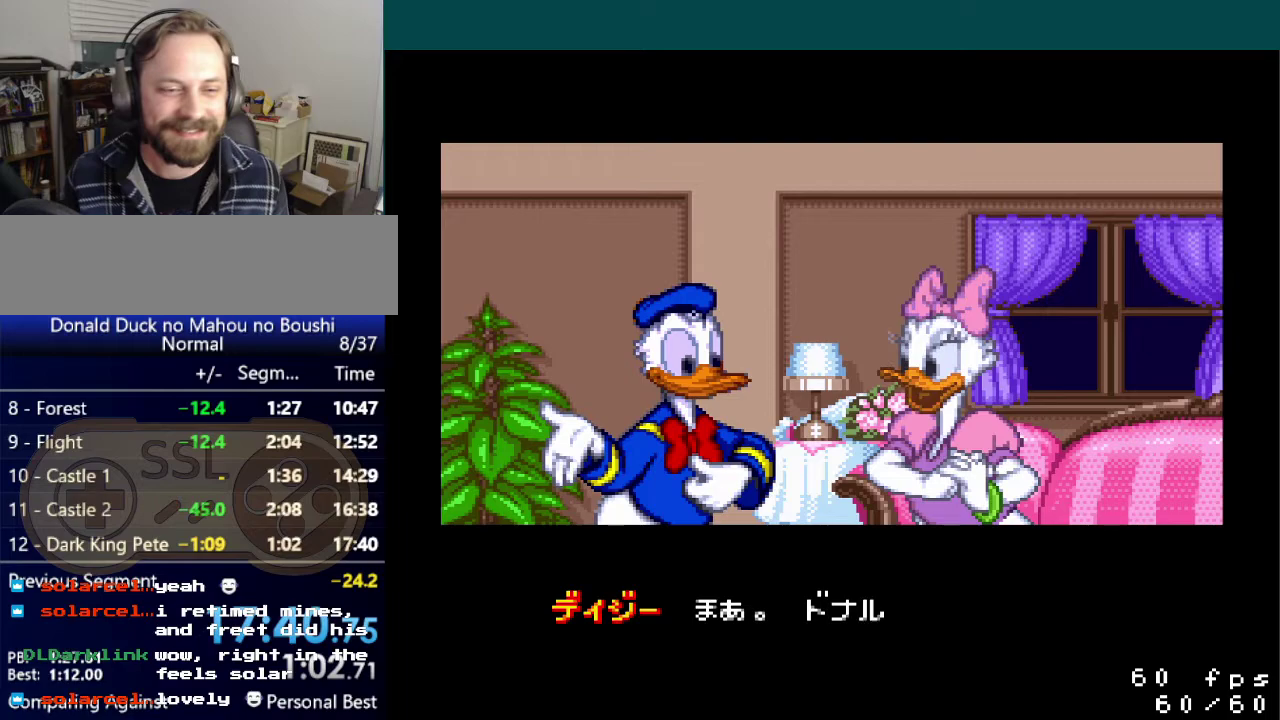
{"buttons": [], "events": [[67, "A", "down"], [151, "A", "up"], [217, "A", "down"], [317, "A", "up"], [401, "A", "down"], [484, "A", "up"]]}
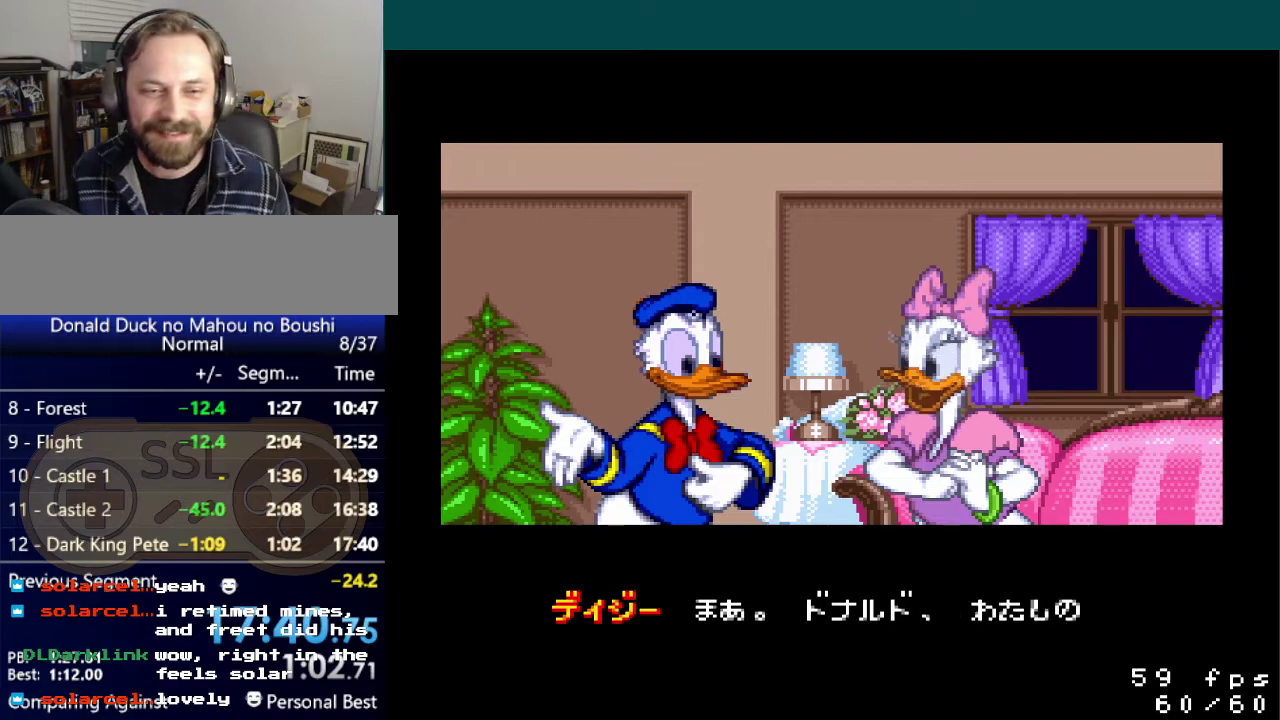
{"buttons": [], "events": [[67, "A", "down"], [150, "A", "up"], [200, "A", "down"], [300, "A", "up"], [384, "A", "down"], [467, "A", "up"]]}
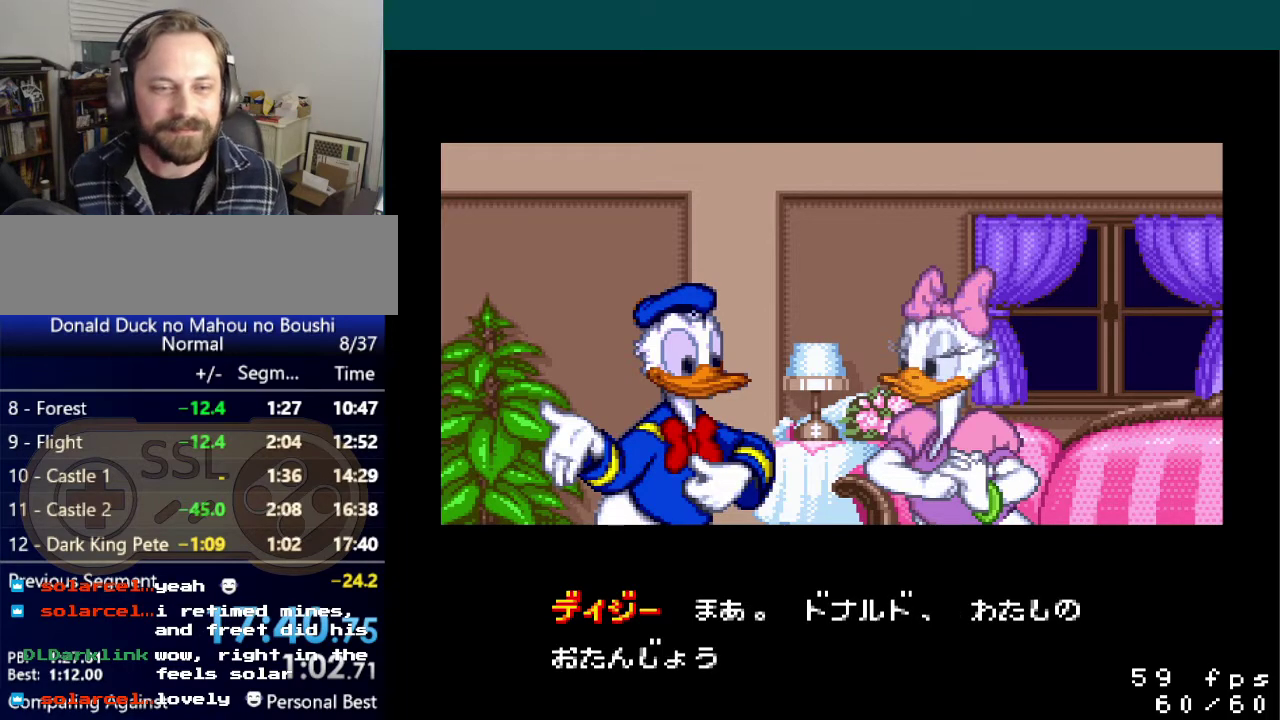
{"buttons": ["A"], "events": [[34, "A", "down"], [134, "A", "up"], [201, "A", "down"], [301, "A", "up"], [384, "A", "down"]]}
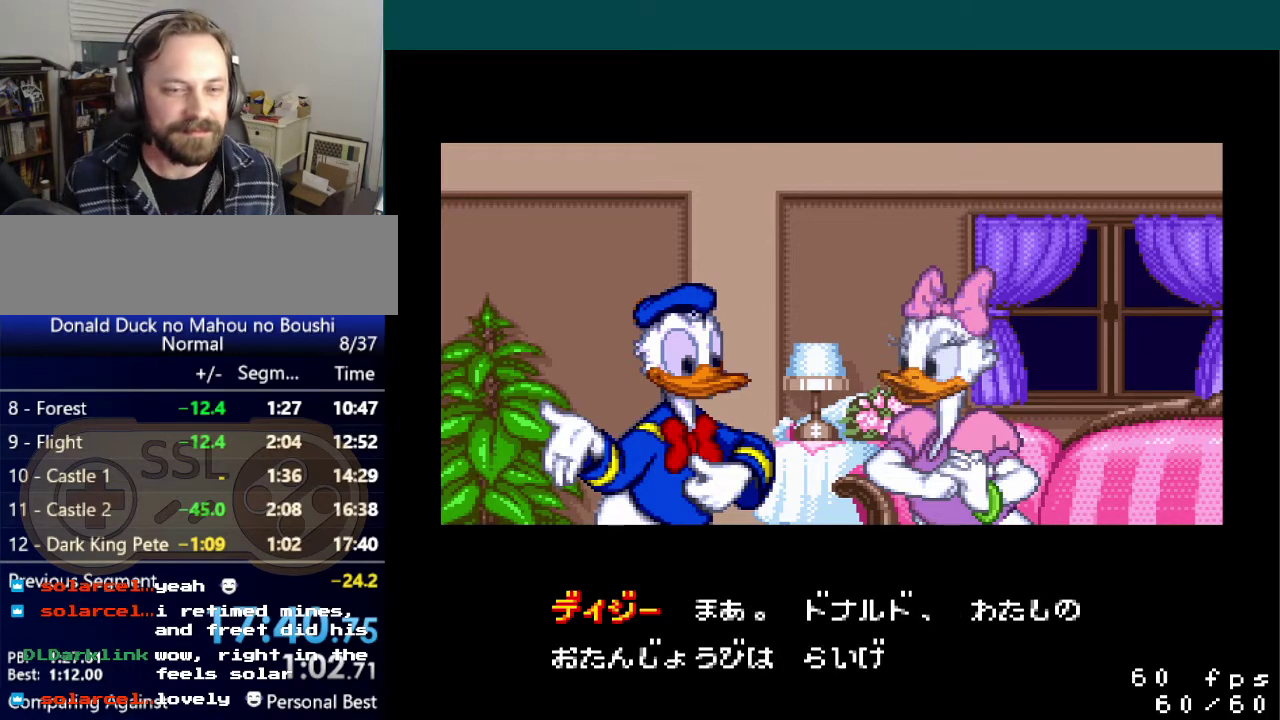
{"buttons": ["A"], "events": [[17, "A", "up"], [83, "A", "down"], [183, "A", "up"], [267, "A", "down"], [417, "A", "up"], [467, "A", "down"]]}
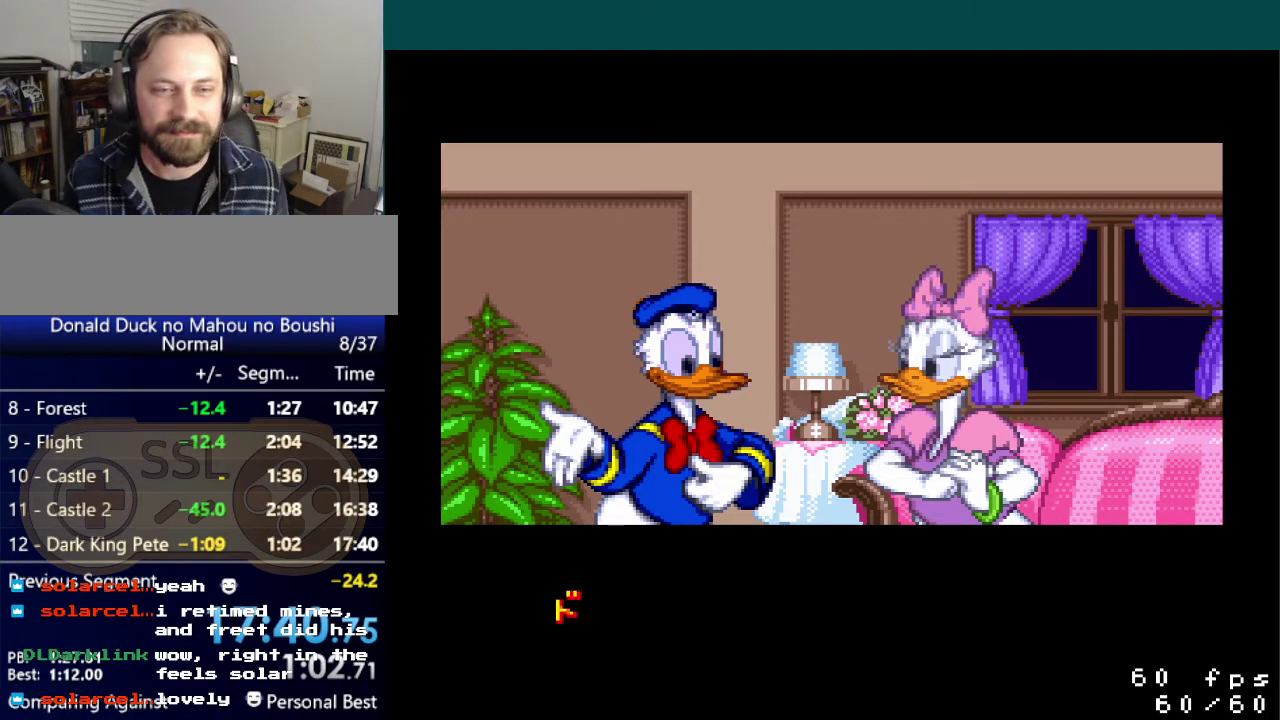
{"buttons": [], "events": [[101, "A", "up"], [151, "A", "down"], [267, "A", "up"], [368, "A", "down"], [468, "A", "up"]]}
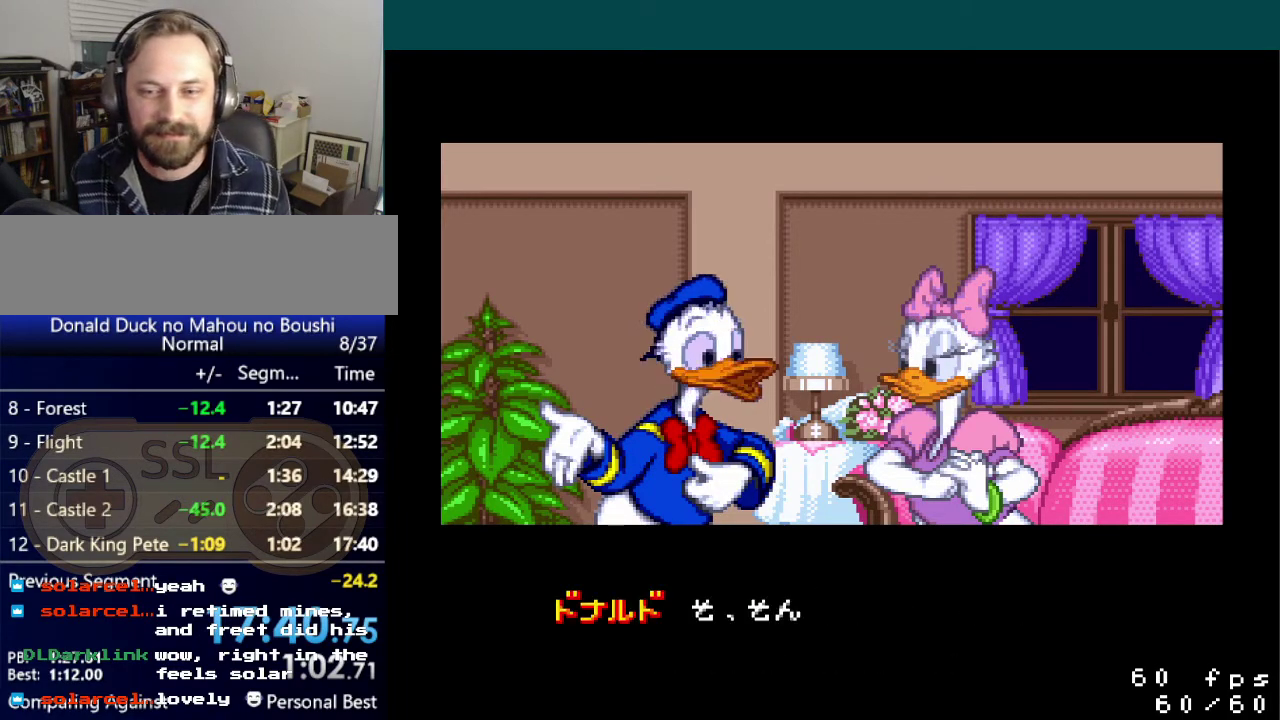
{"buttons": ["A"], "events": [[50, "A", "down"], [200, "A", "up"], [267, "A", "down"], [384, "A", "up"], [450, "A", "down"]]}
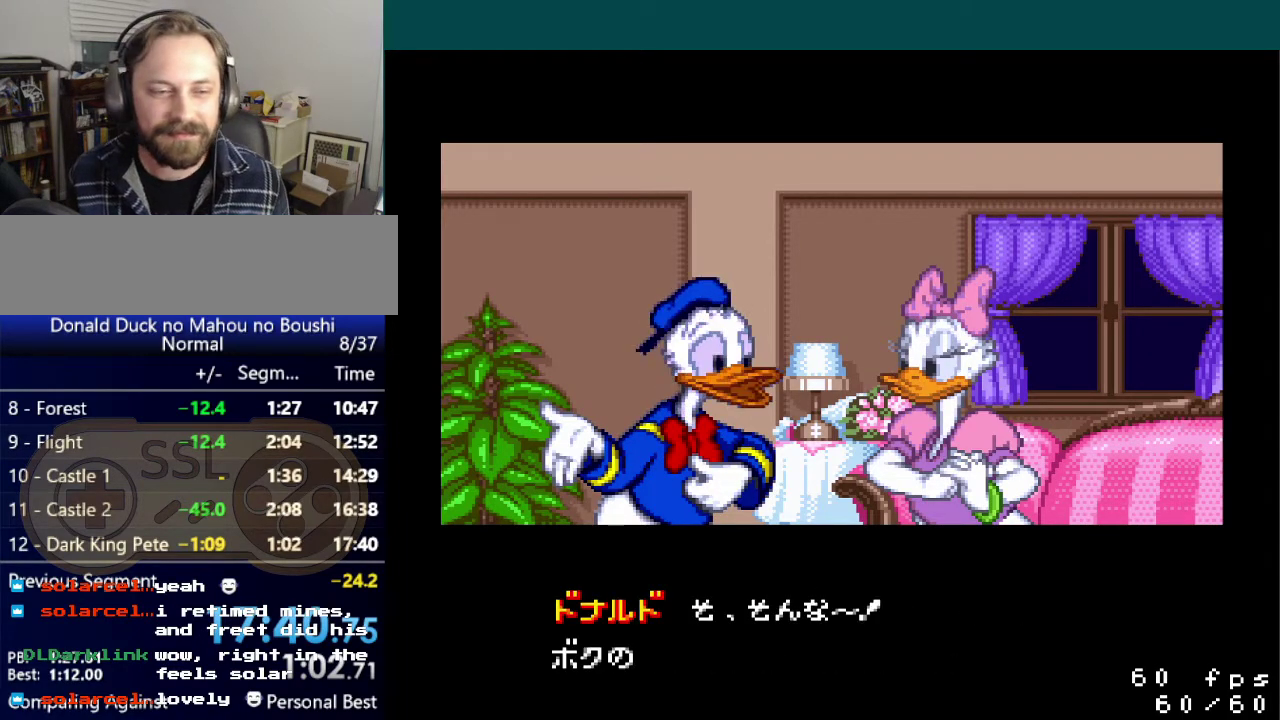
{"buttons": [], "events": [[67, "A", "up"], [151, "A", "down"], [267, "A", "up"], [351, "A", "down"], [484, "A", "up"]]}
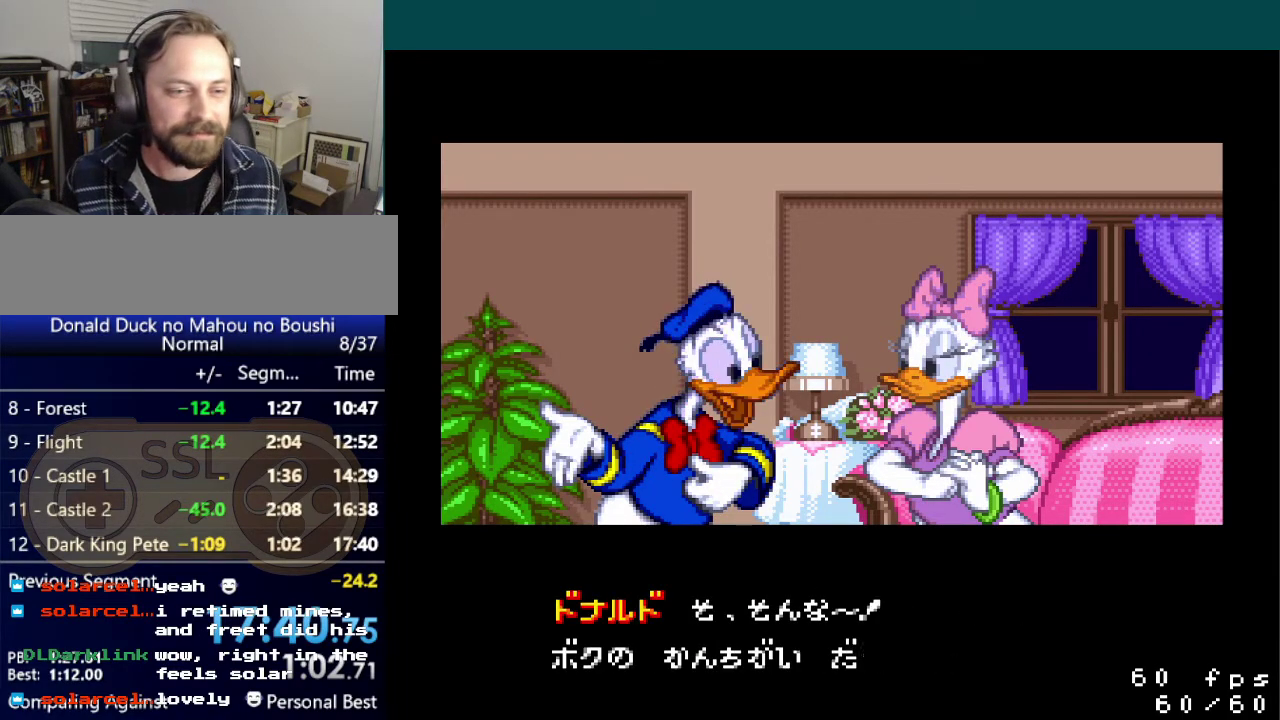
{"buttons": ["A"], "events": [[50, "A", "down"], [183, "A", "up"], [234, "A", "down"], [350, "A", "up"], [417, "A", "down"]]}
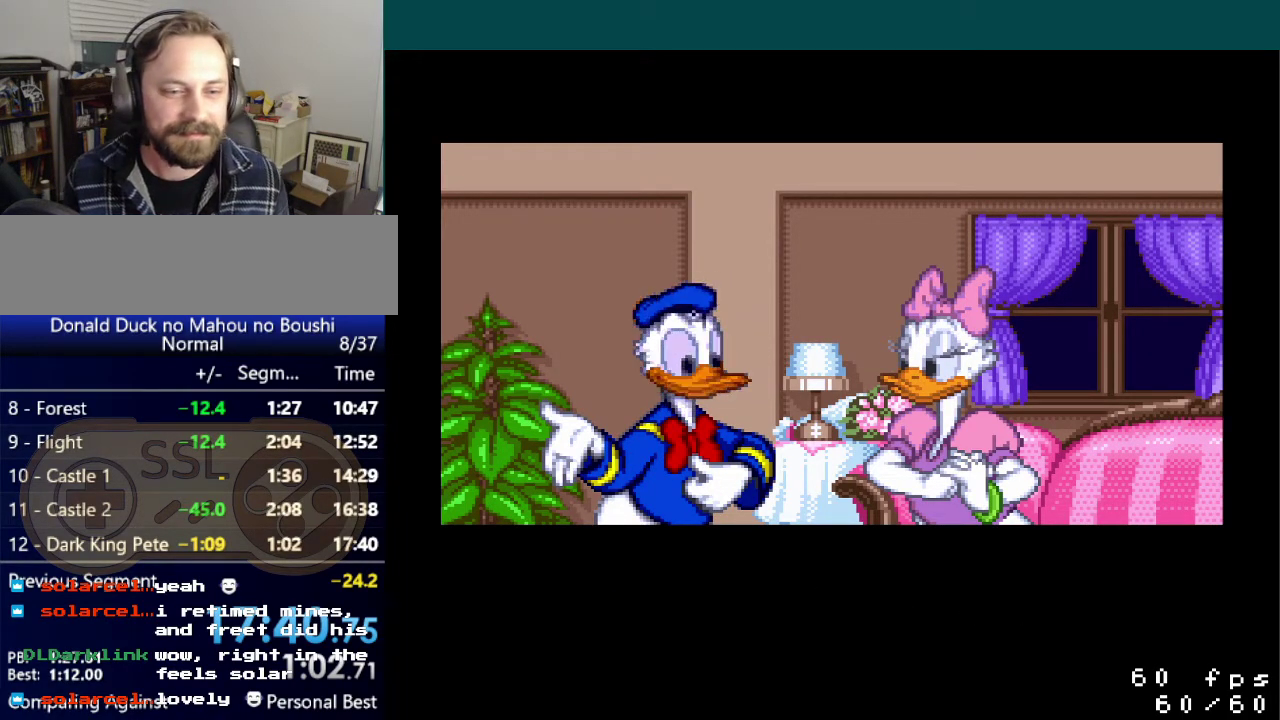
{"buttons": ["A"], "events": [[17, "A", "up"], [84, "A", "down"], [184, "A", "up"], [267, "A", "down"], [351, "A", "up"], [434, "A", "down"]]}
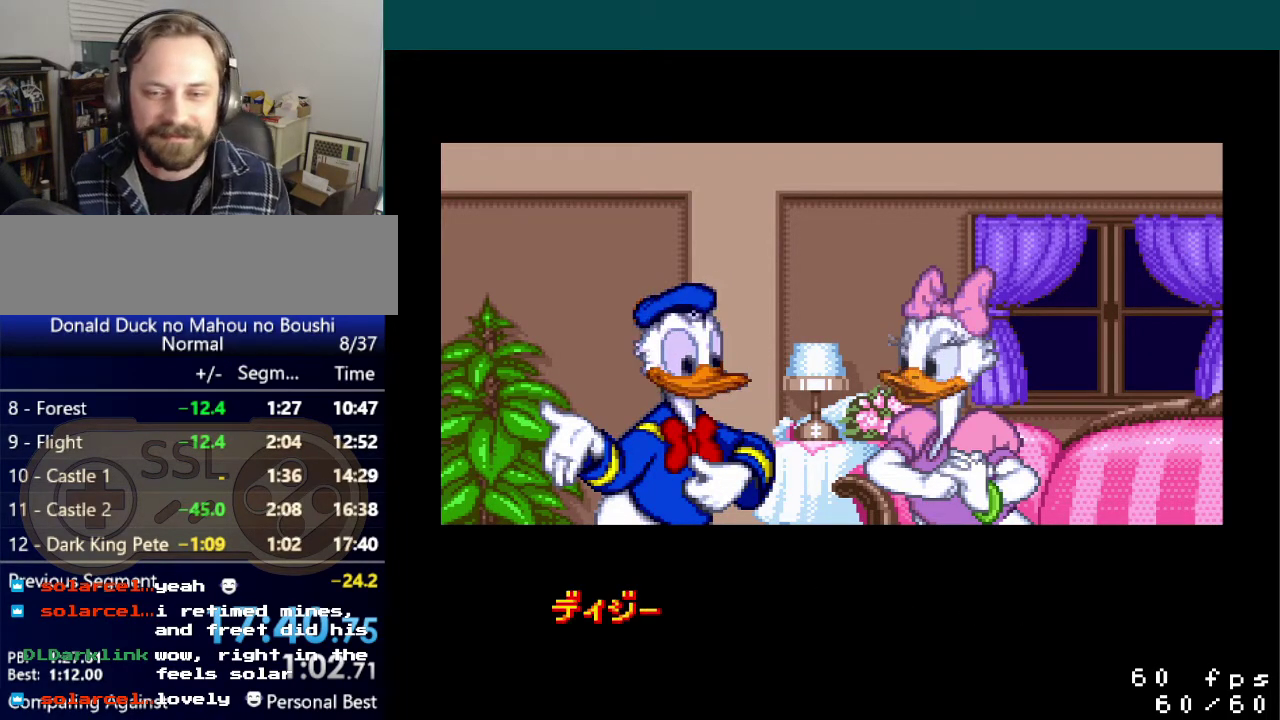
{"buttons": [], "events": [[50, "A", "up"], [133, "A", "down"], [234, "A", "up"], [317, "A", "down"], [400, "A", "up"]]}
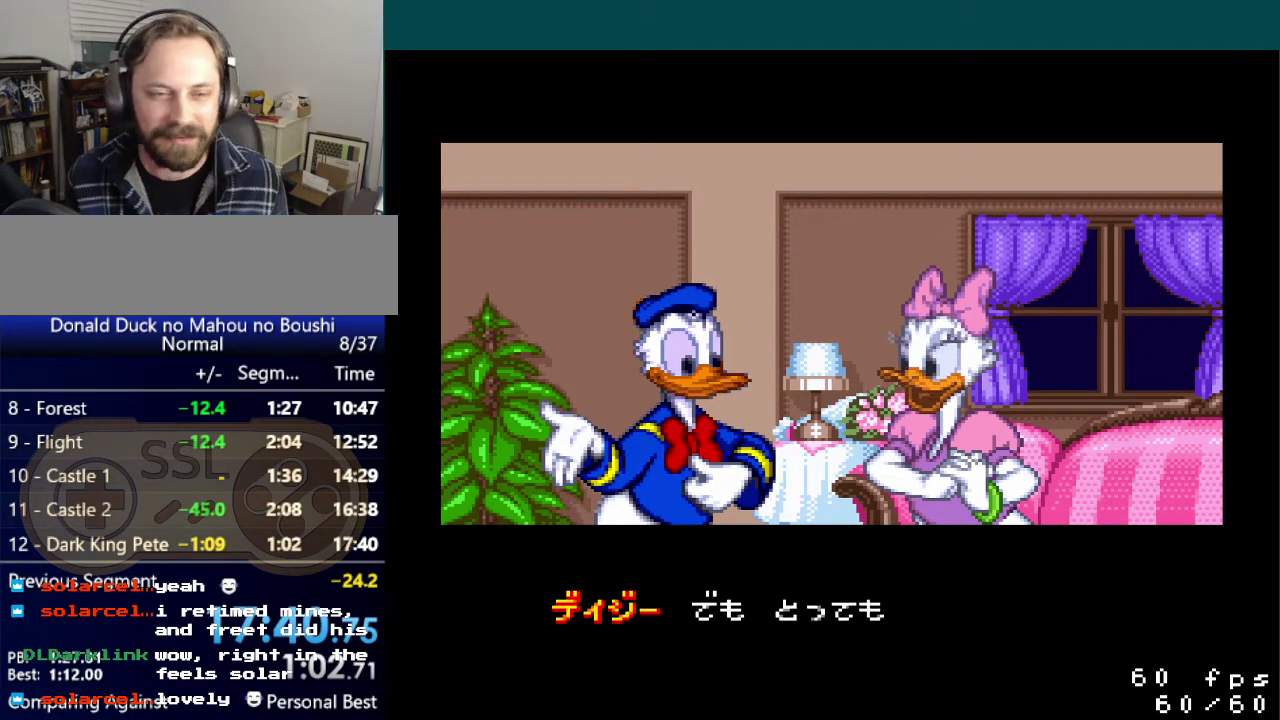
{"buttons": ["A"], "events": [[17, "A", "down"], [134, "A", "up"], [217, "A", "down"], [301, "A", "up"], [401, "A", "down"]]}
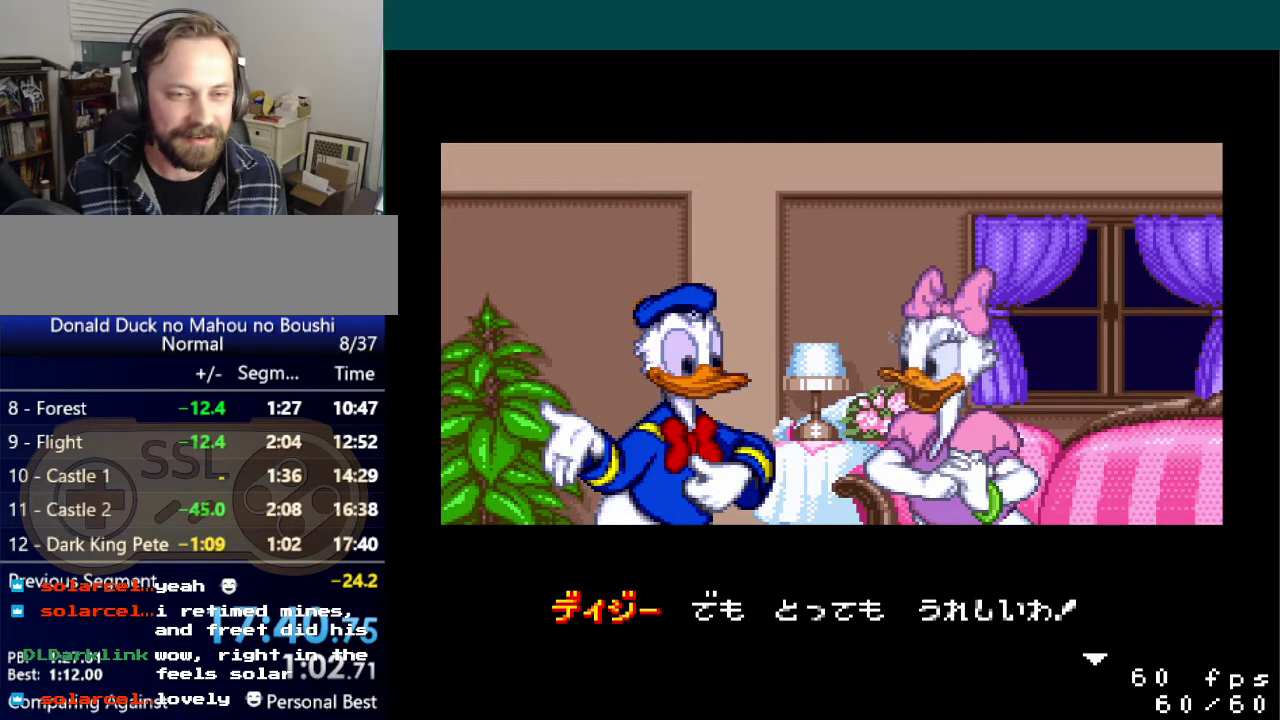
{"buttons": ["A"], "events": [[17, "A", "up"], [83, "A", "down"], [200, "A", "up"], [267, "A", "down"], [367, "A", "up"], [434, "A", "down"]]}
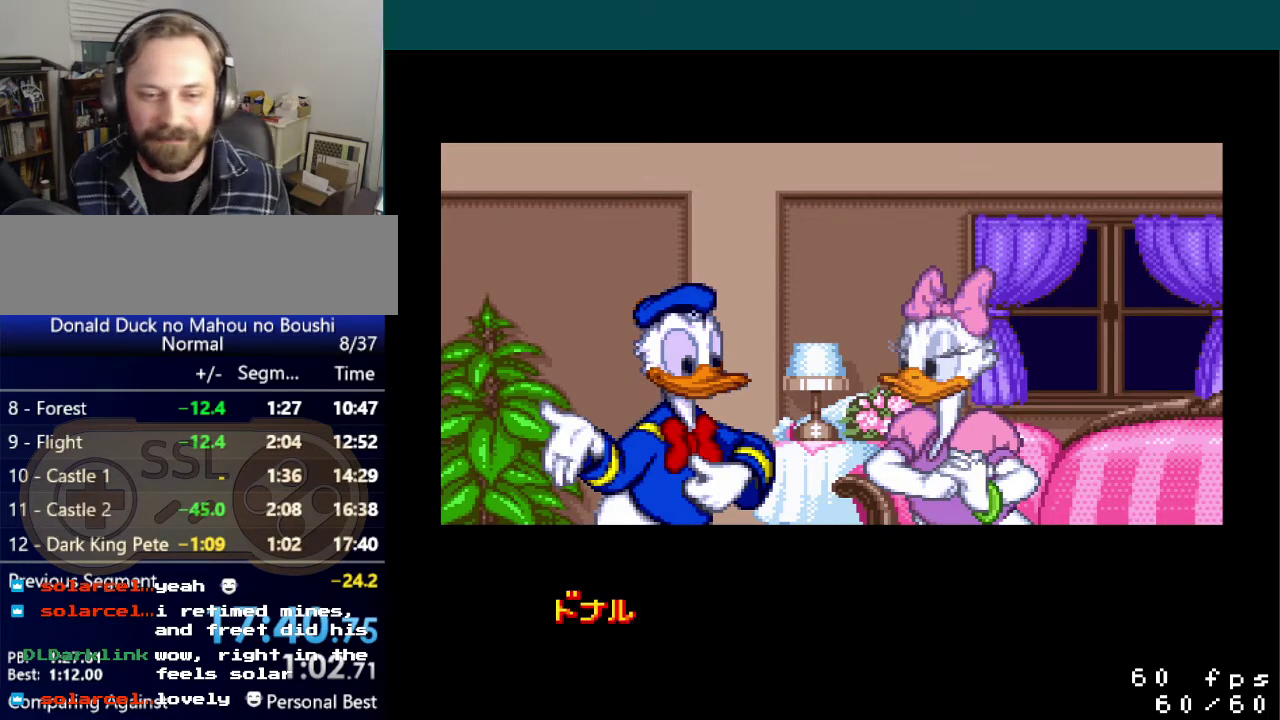
{"buttons": ["A"], "events": [[17, "A", "up"], [84, "A", "down"], [184, "A", "up"], [251, "A", "down"], [368, "A", "up"], [434, "A", "down"]]}
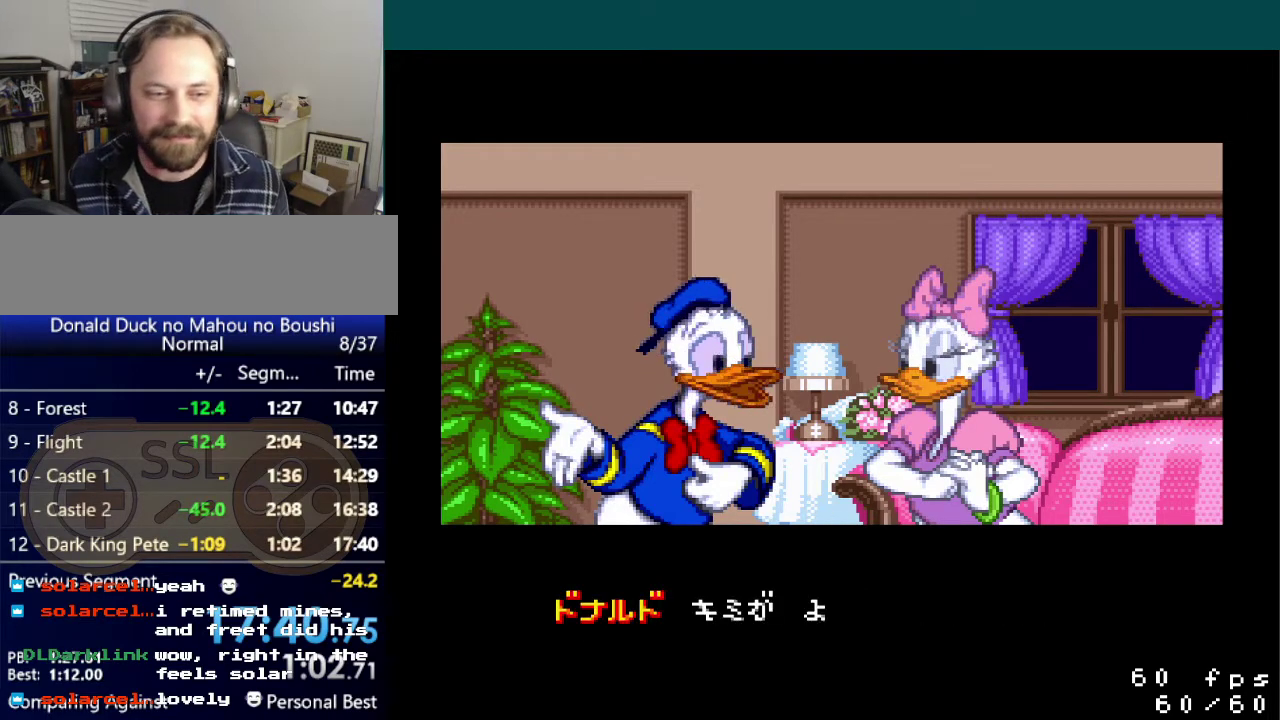
{"buttons": [], "events": [[17, "A", "up"], [83, "A", "down"], [184, "A", "up"], [234, "A", "down"], [334, "A", "up"], [417, "A", "down"], [500, "A", "up"]]}
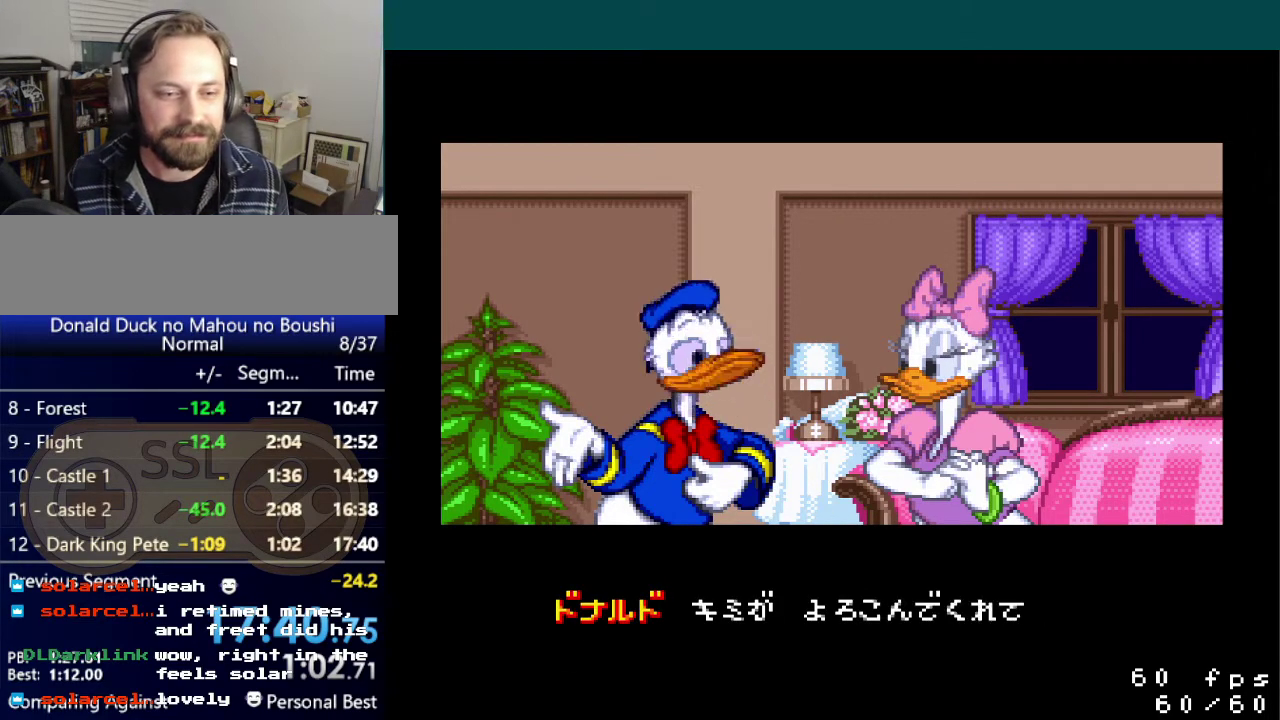
{"buttons": [], "events": [[84, "A", "down"], [167, "A", "up"], [251, "A", "down"], [334, "A", "up"], [401, "A", "down"], [501, "A", "up"]]}
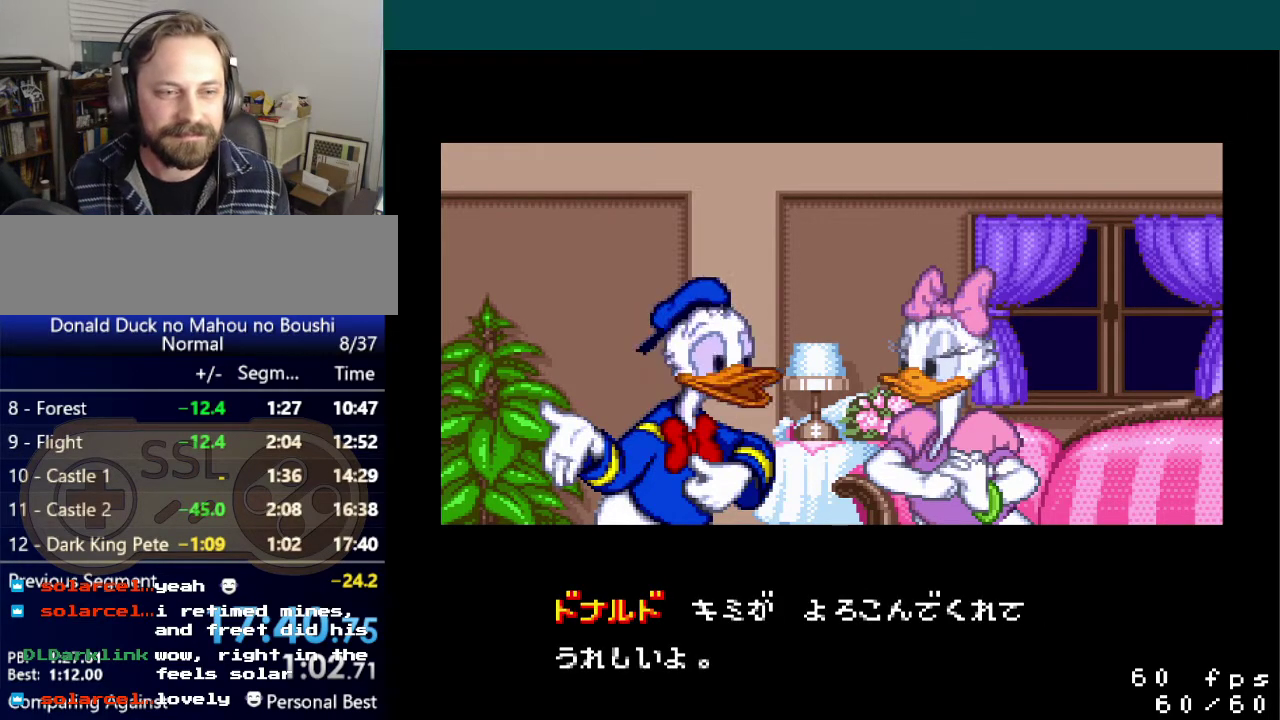
{"buttons": [], "events": [[83, "A", "down"], [183, "A", "up"], [267, "A", "down"], [350, "A", "up"], [417, "A", "down"], [500, "A", "up"]]}
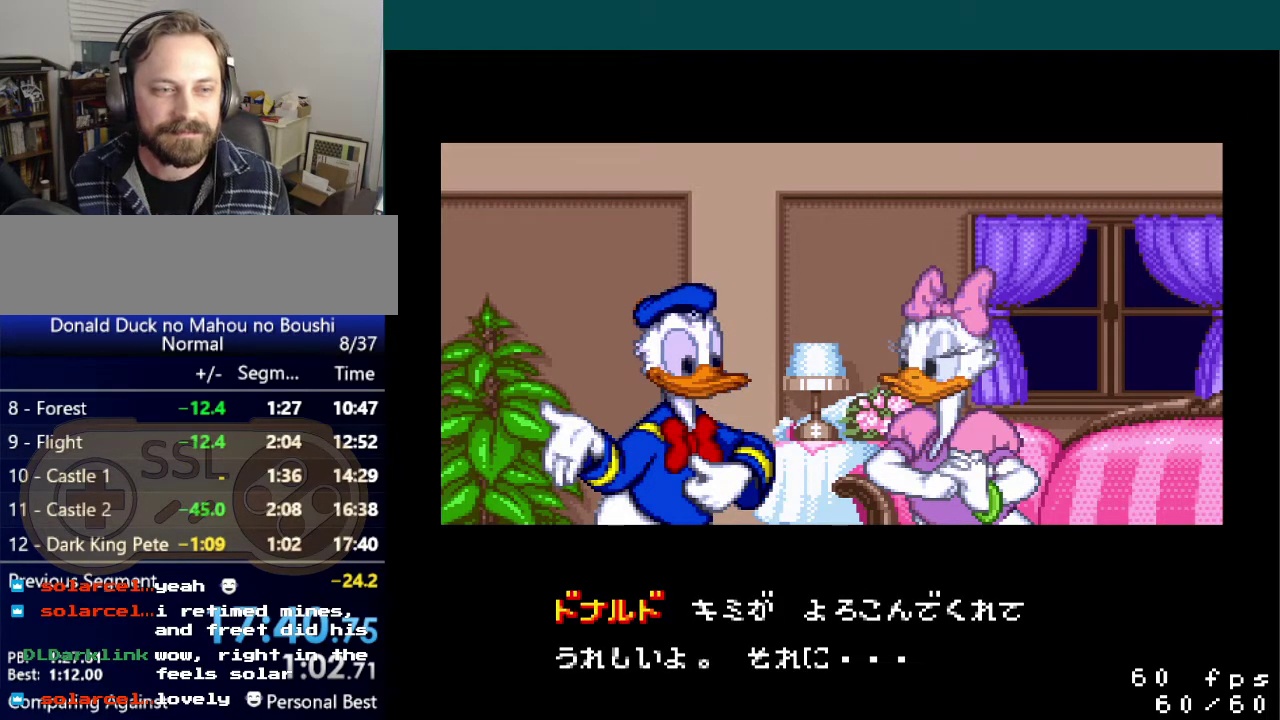
{"buttons": ["A"], "events": [[101, "A", "down"], [201, "A", "up"], [267, "A", "down"], [368, "A", "up"], [451, "A", "down"]]}
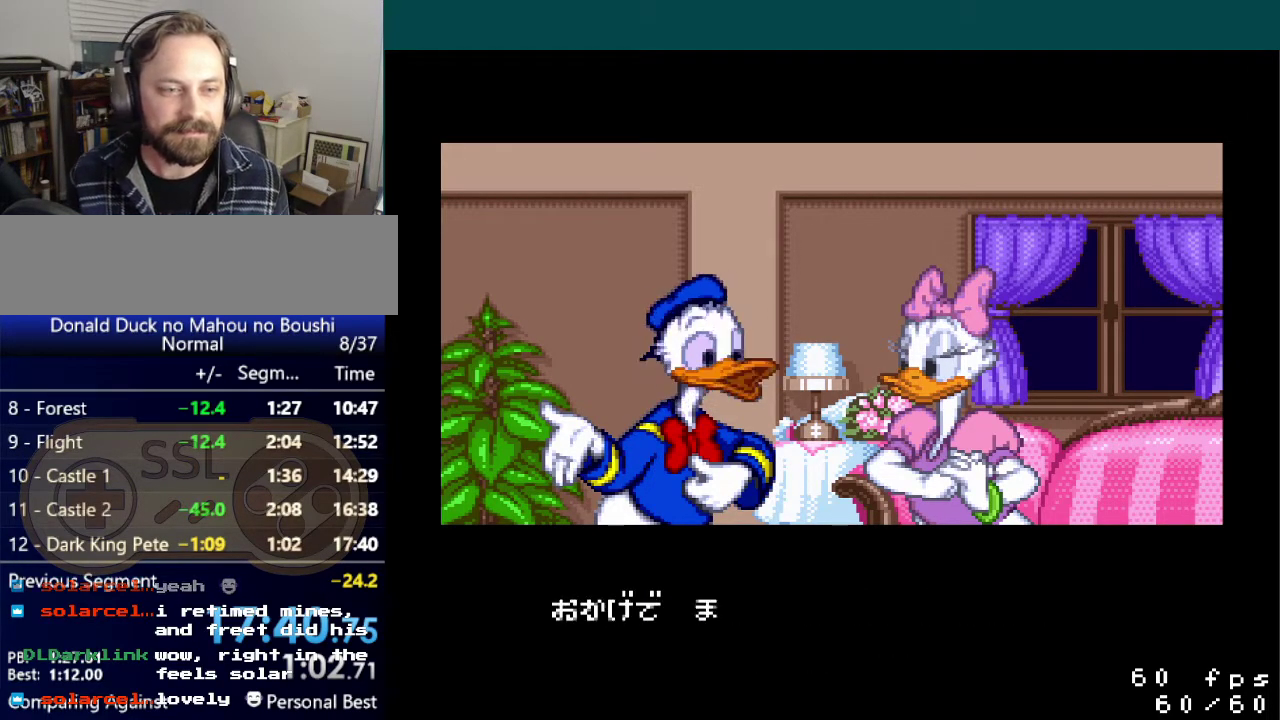
{"buttons": ["A"], "events": [[67, "A", "up"], [117, "A", "down"], [217, "A", "up"], [300, "A", "down"], [417, "A", "up"], [500, "A", "down"]]}
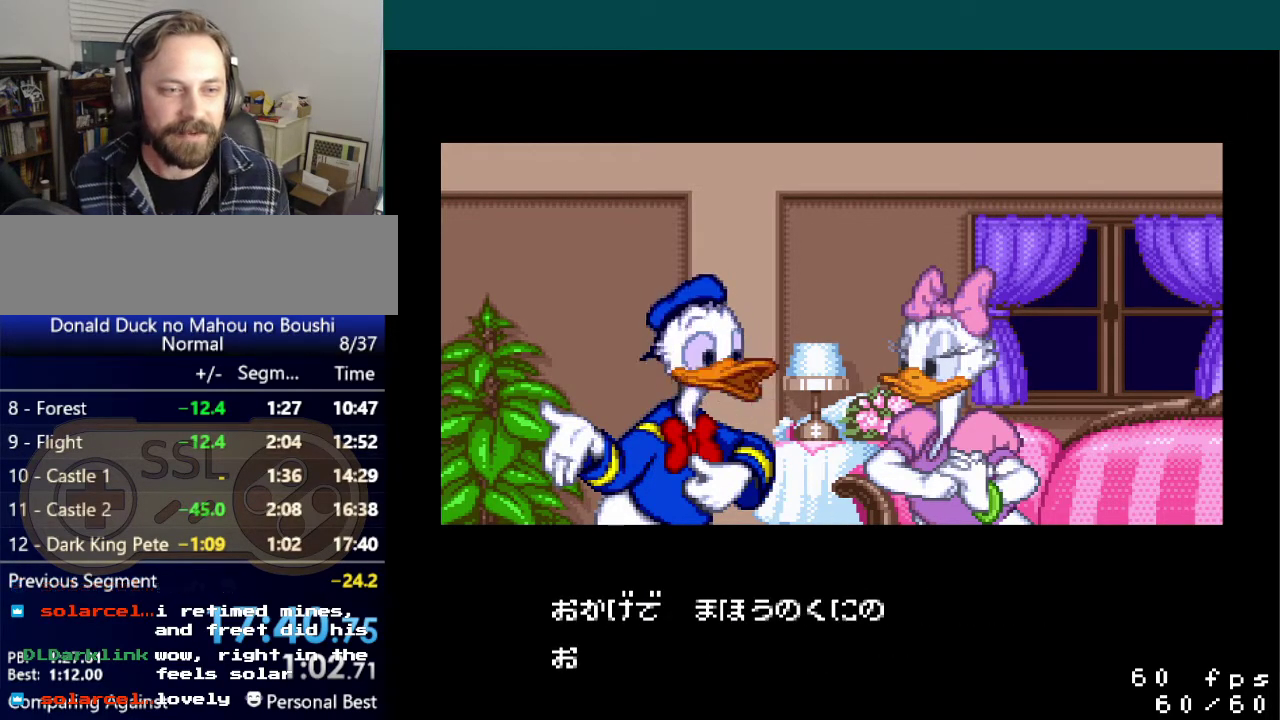
{"buttons": [], "events": [[101, "A", "up"], [167, "A", "down"], [267, "A", "up"], [334, "A", "down"], [418, "A", "up"]]}